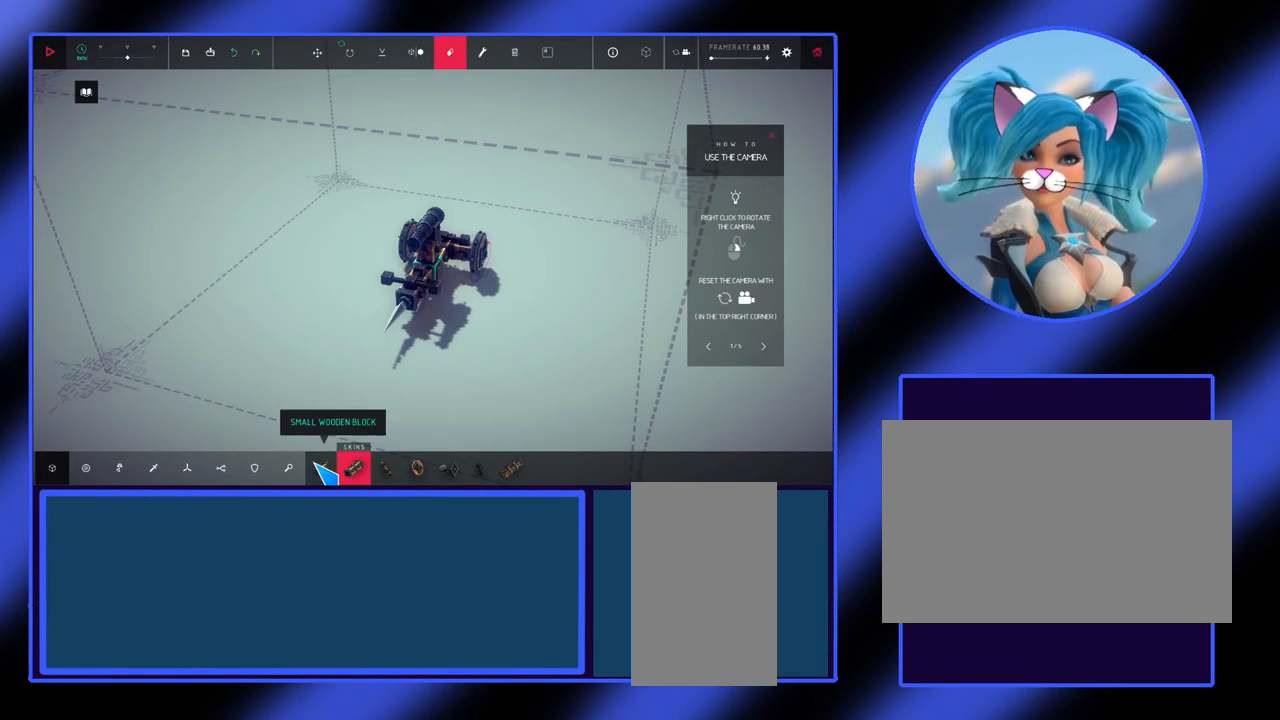
Gameplay with keyboard and mouse; each line is a JSON object with the keys and mouse buttons held at the frame after it. "events" lists presses ("down") and releases ("up") of "alt", "ctrl", "down", "escape", "left", "return", "right", "shift", "space", "tab", "up", "mouse_left", "mouse_wheel", "mouse_right", "mouse_mb4" and "mouse_mb5" between this image and that frame as [ms after this image, input, new state], when the widget could be followed in between. "mouse_left", "mouse_wheel", "mouse_right", "mouse_mb4", "mouse_mb5" = the "left", "wheel", "right", "mb4", "mb5" buttons of the "mouse" list. No other keys are recorded. "wheel" means that the mouse wheel is clicked or scrolled. Not read: mouse_move.
{"keys": [], "mouse": [], "events": []}
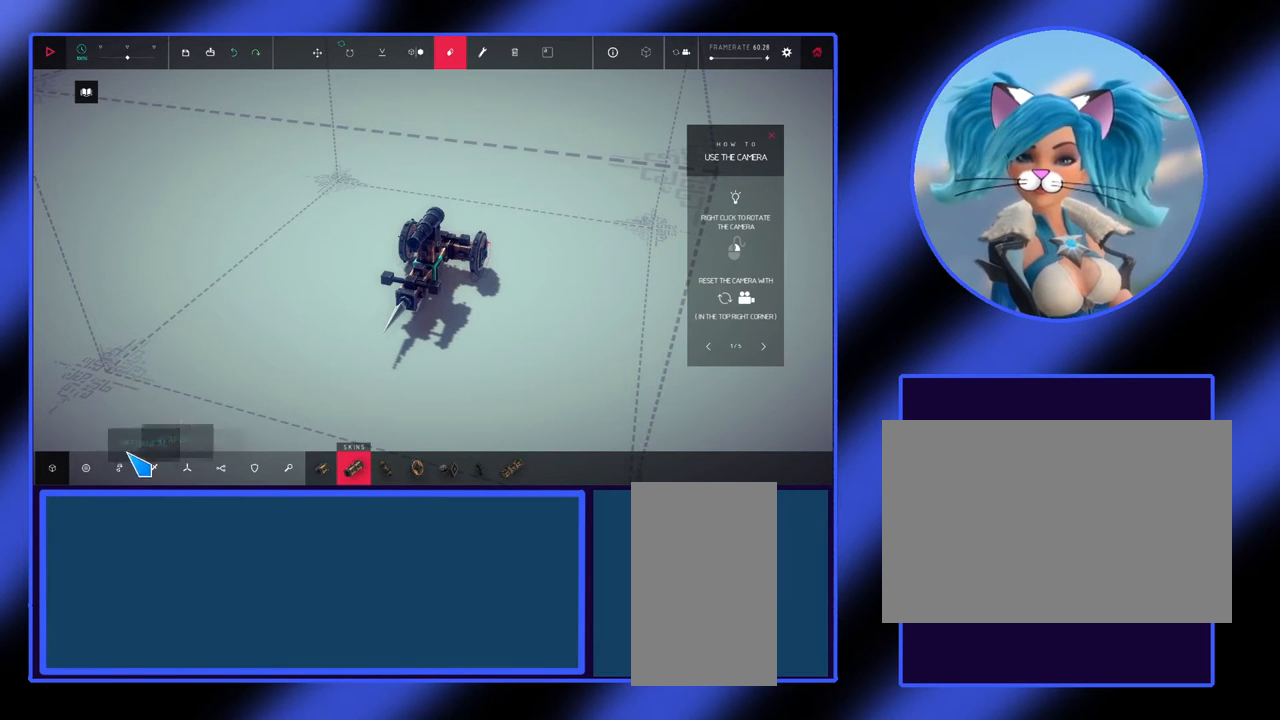
{"keys": [], "mouse": [], "events": []}
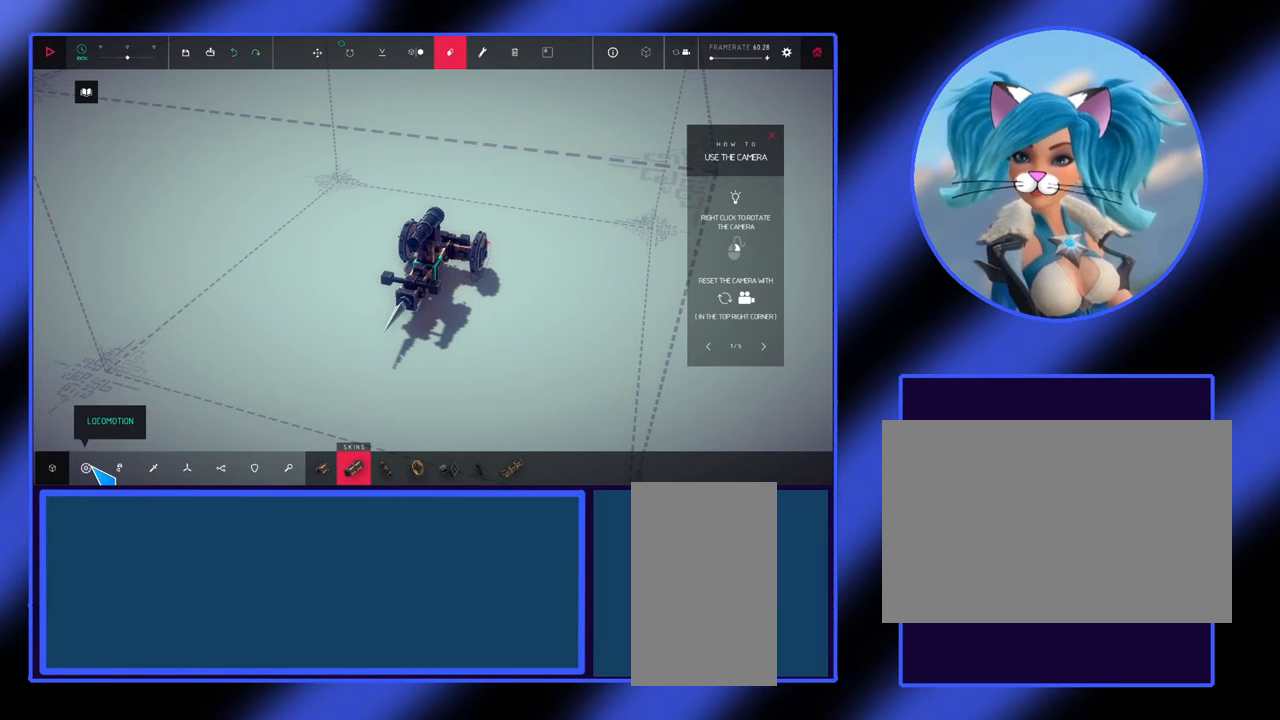
{"keys": [], "mouse": [], "events": [[33, "mouse_left", "down"], [100, "mouse_left", "up"]]}
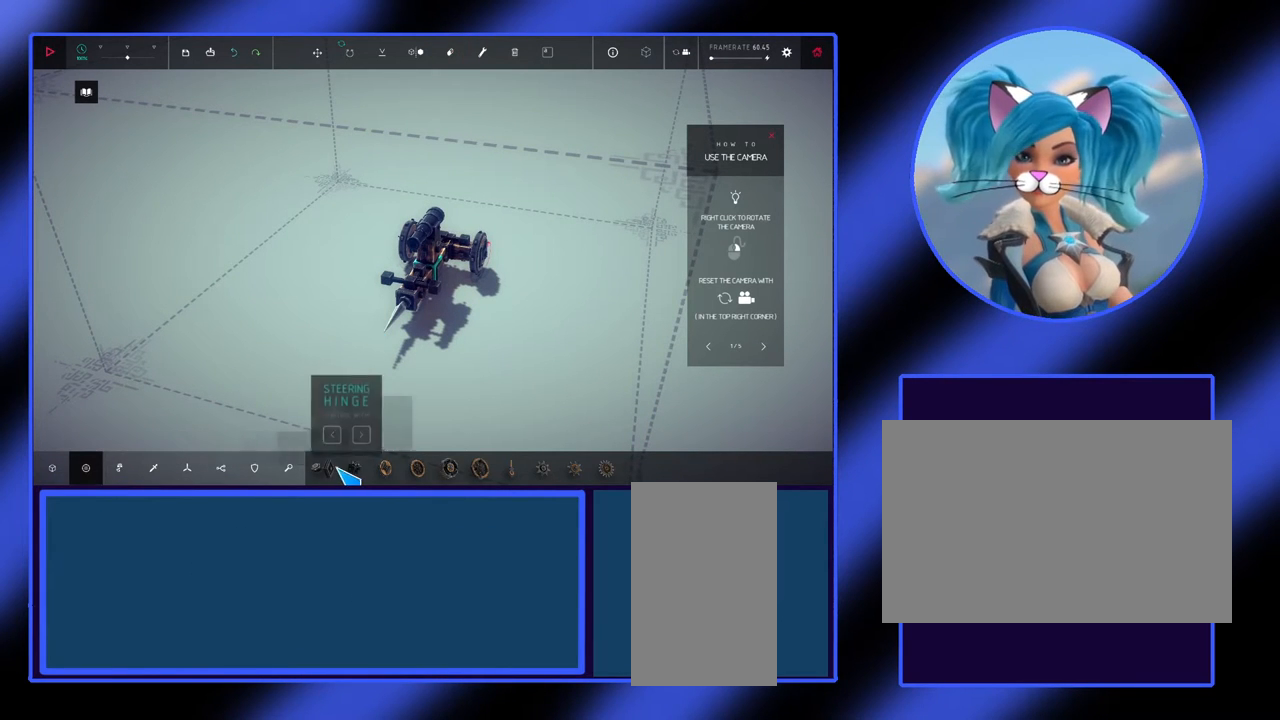
{"keys": [], "mouse": [], "events": []}
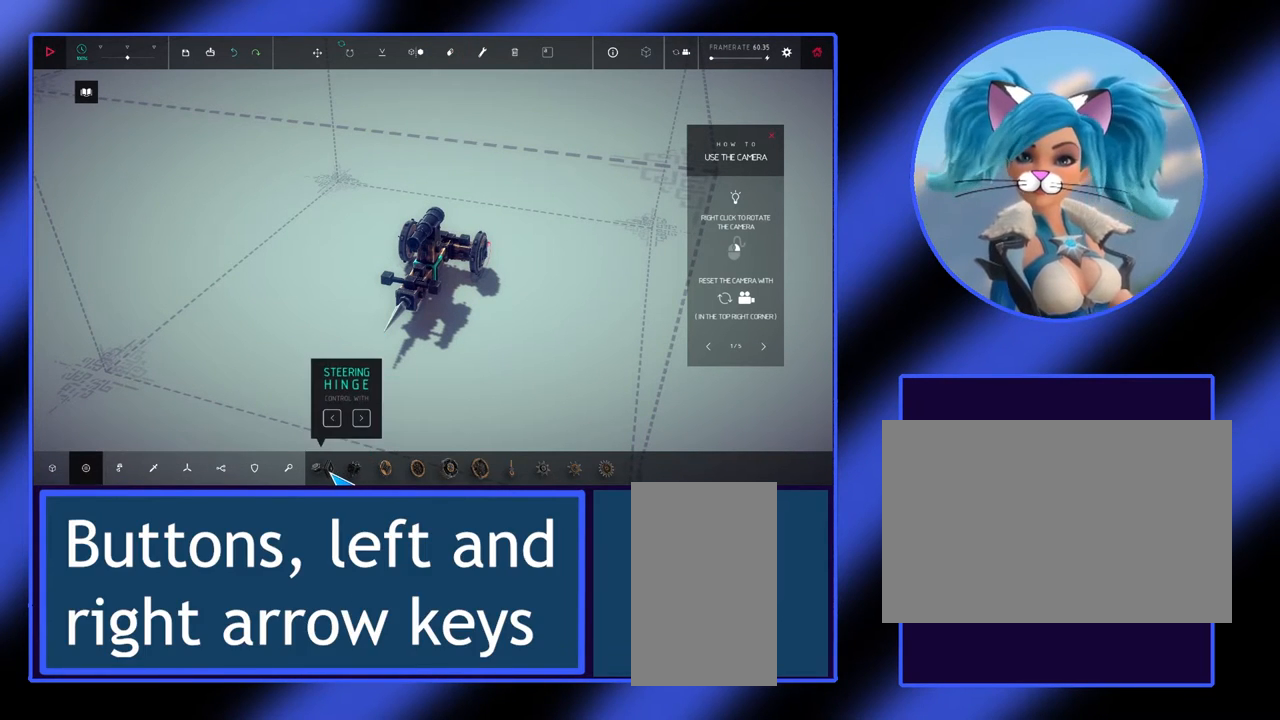
{"keys": [], "mouse": [], "events": []}
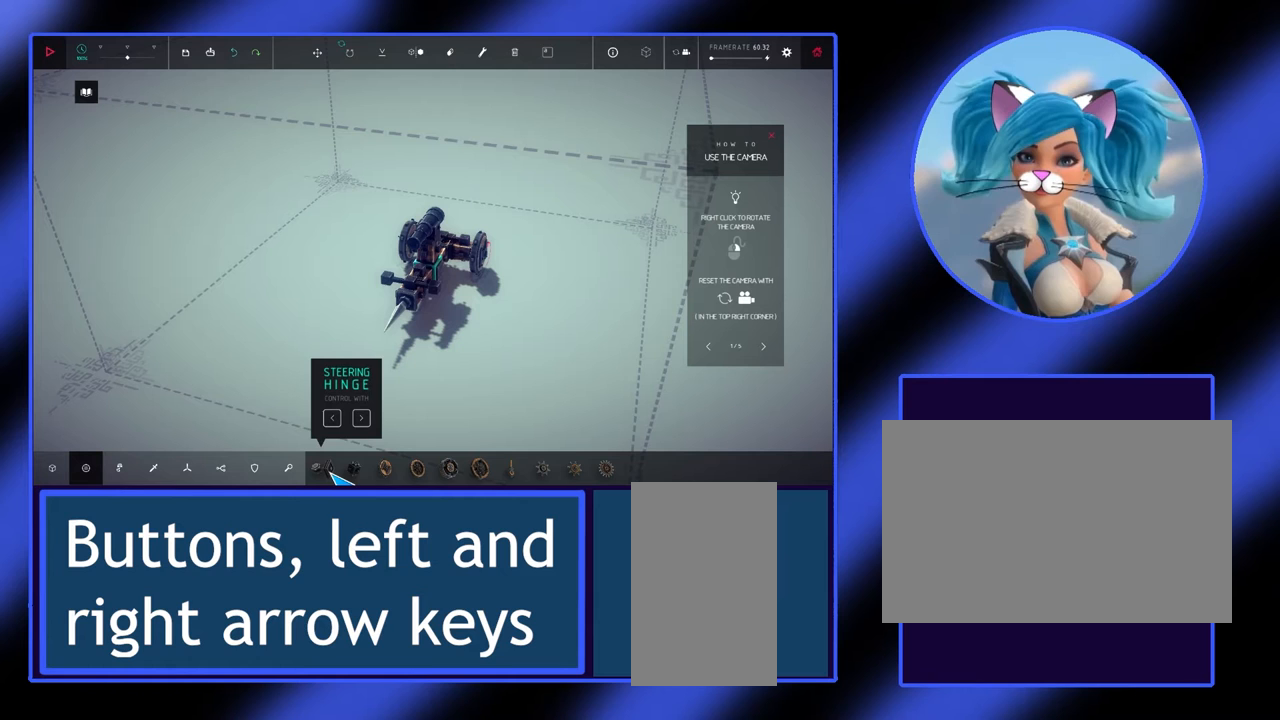
{"keys": [], "mouse": [], "events": []}
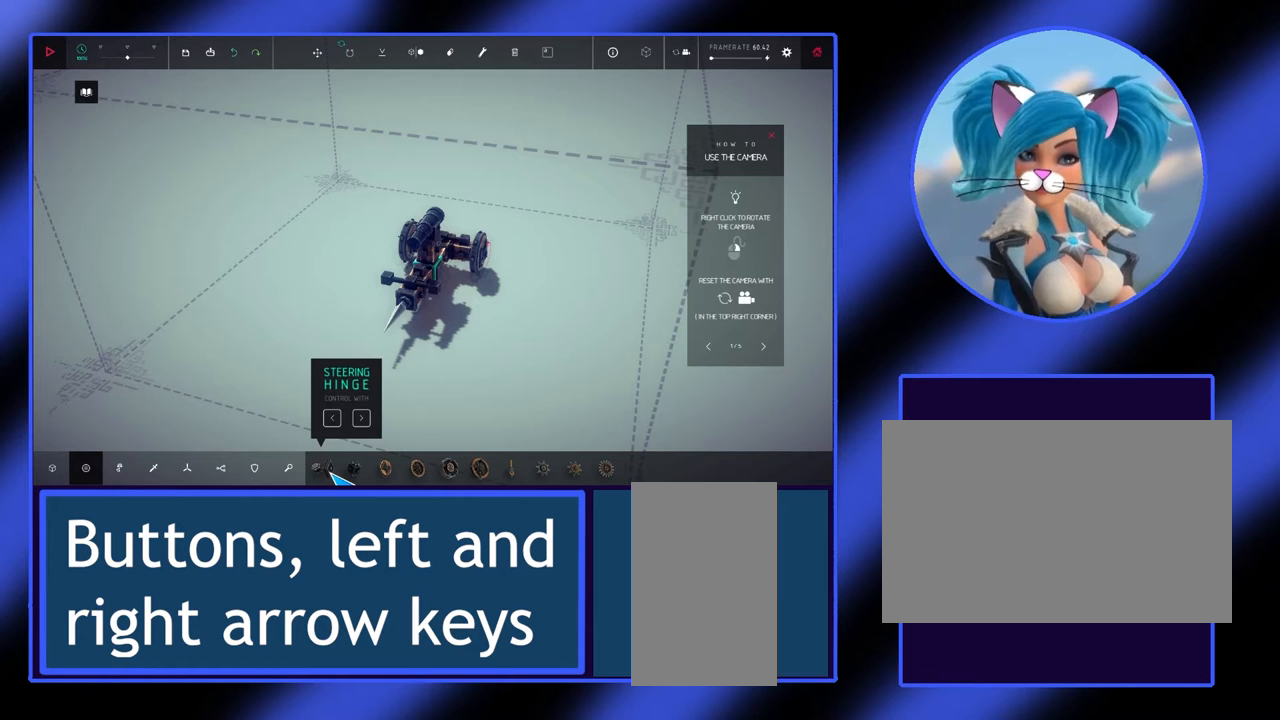
{"keys": [], "mouse": [], "events": [[367, "mouse_left", "down"], [433, "mouse_left", "up"]]}
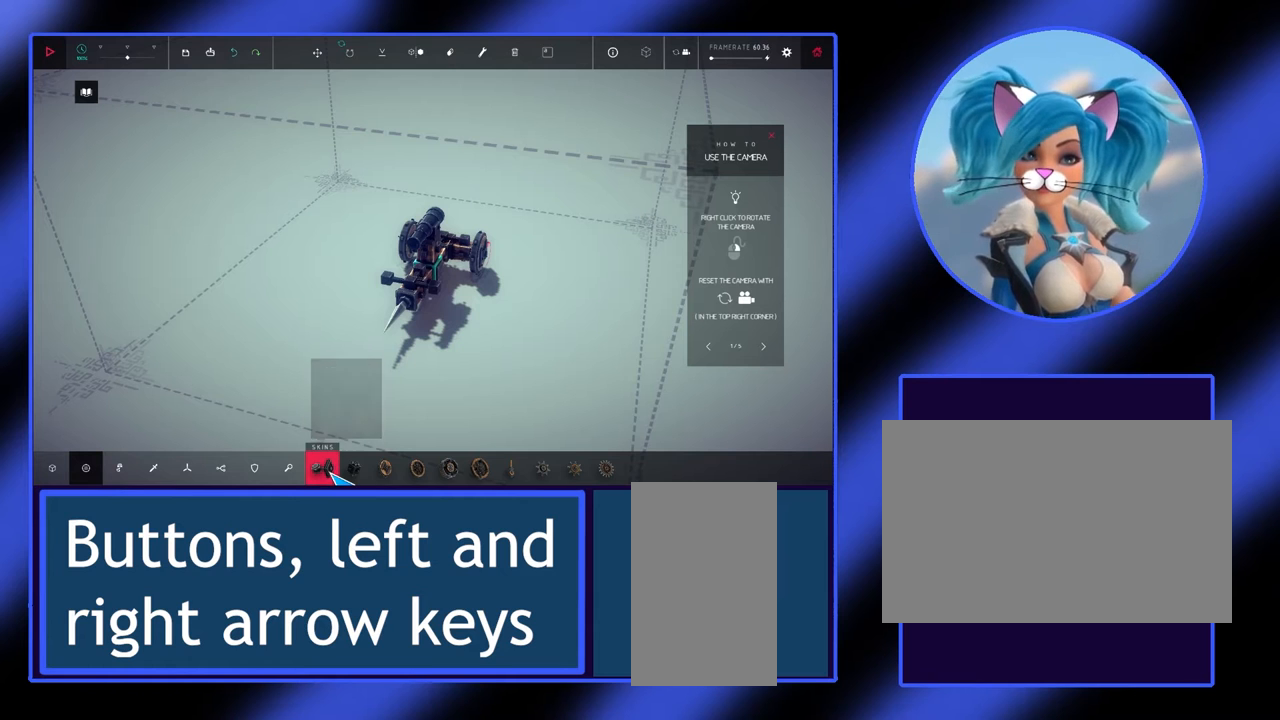
{"keys": [], "mouse": [], "events": []}
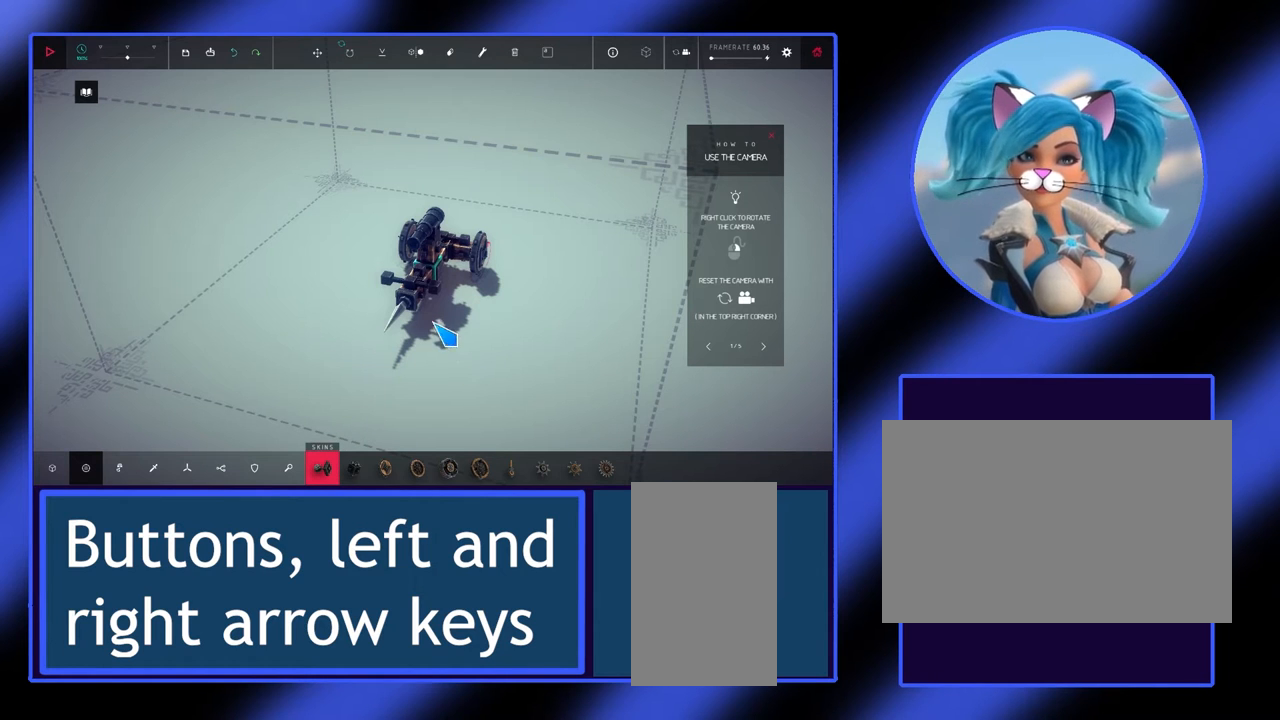
{"keys": [], "mouse": [], "events": []}
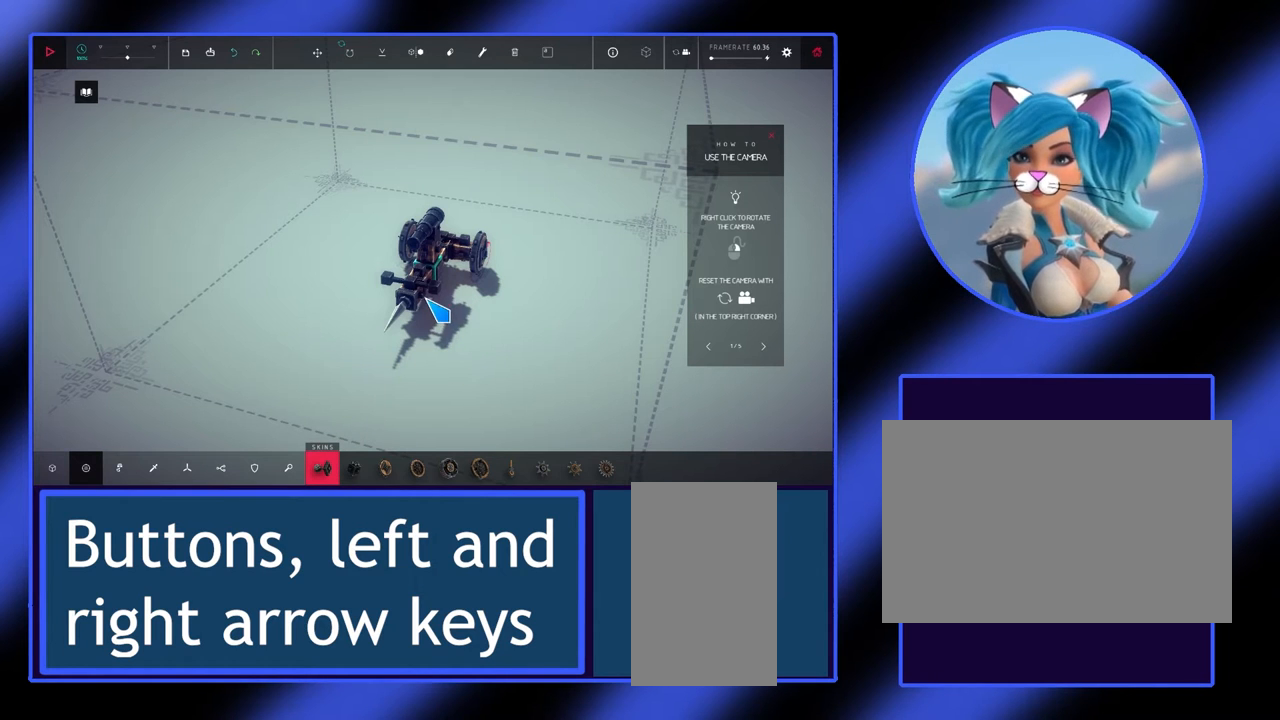
{"keys": [], "mouse": [], "events": []}
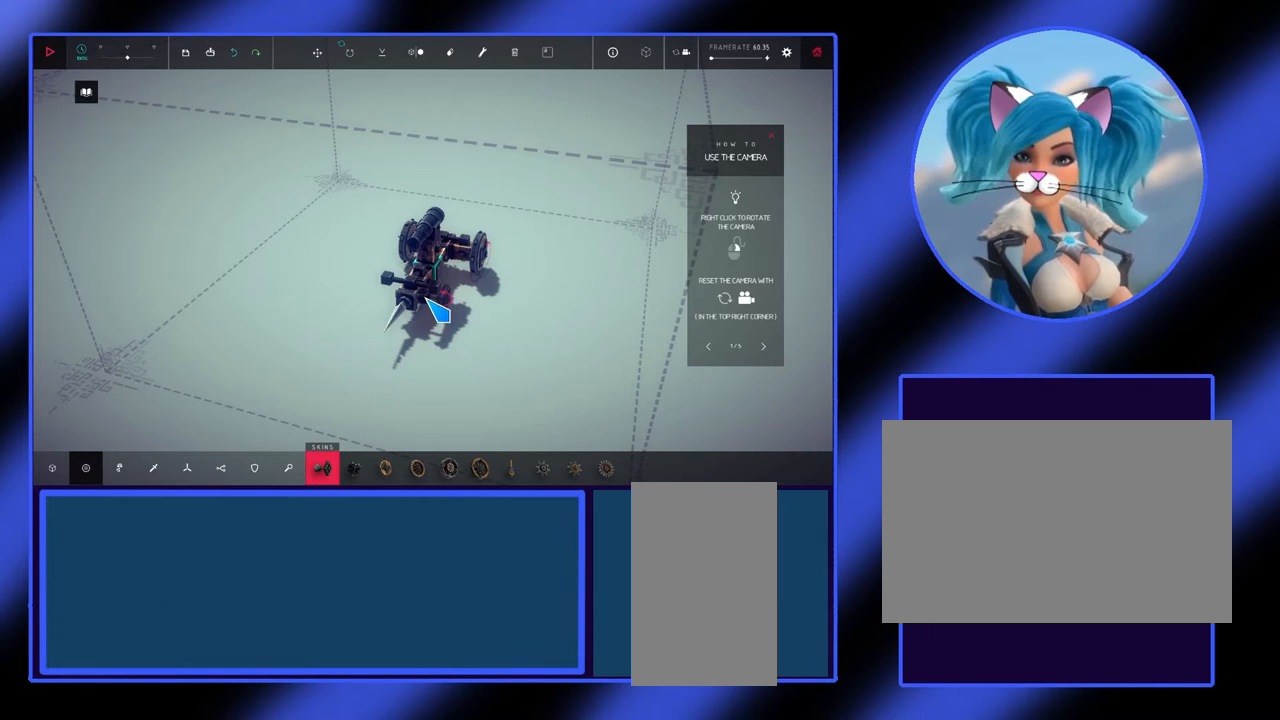
{"keys": [], "mouse": [], "events": [[33, "mouse_left", "down"], [167, "mouse_left", "up"]]}
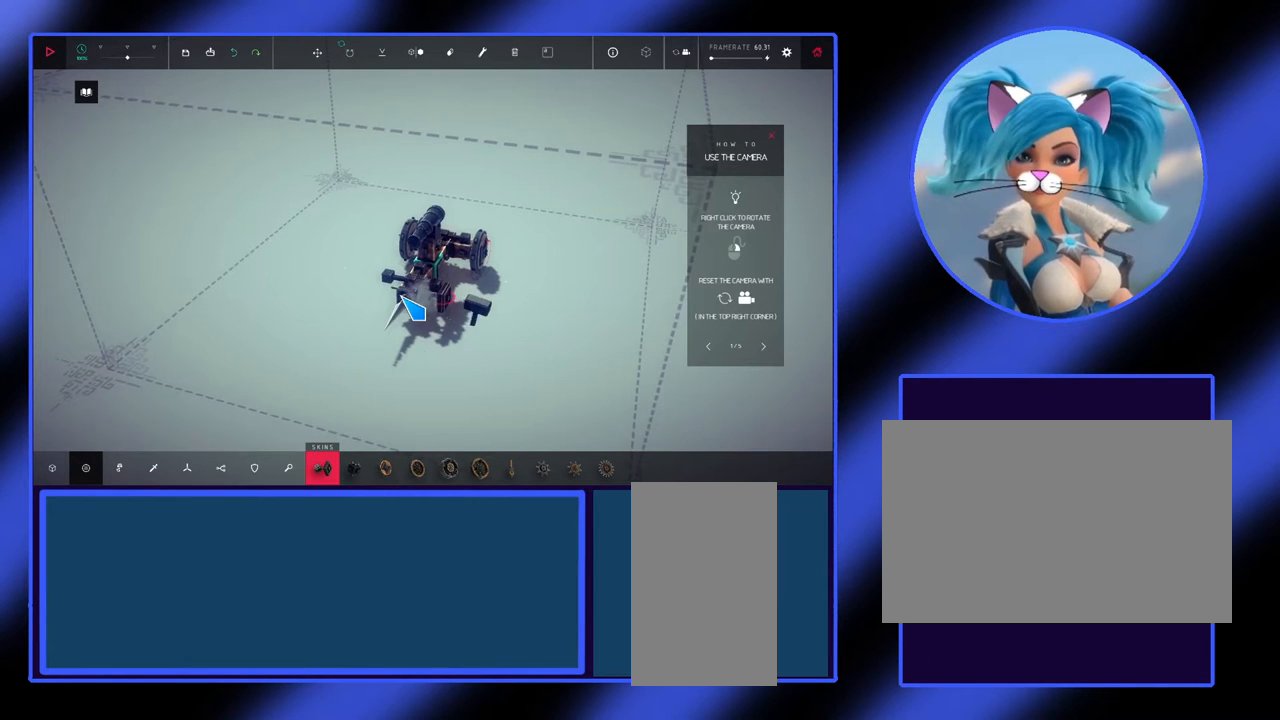
{"keys": [], "mouse": ["right"], "events": [[133, "mouse_right", "down"]]}
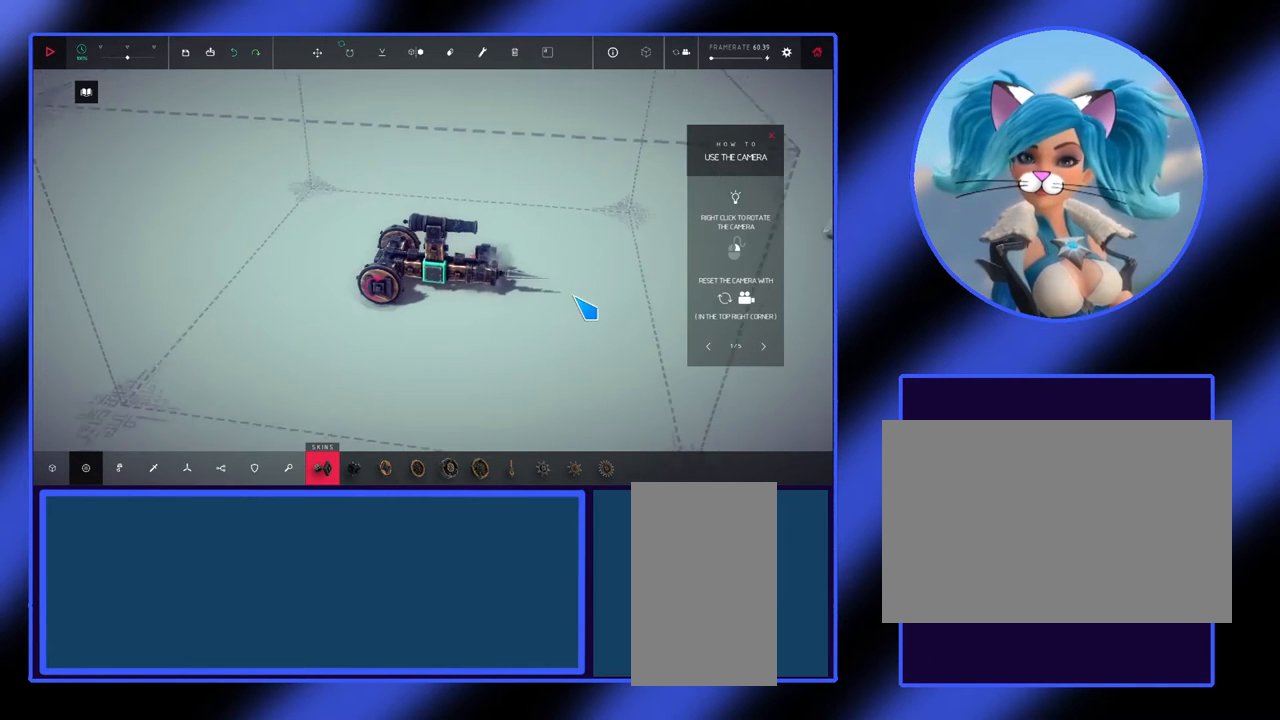
{"keys": [], "mouse": [], "events": [[167, "mouse_right", "up"]]}
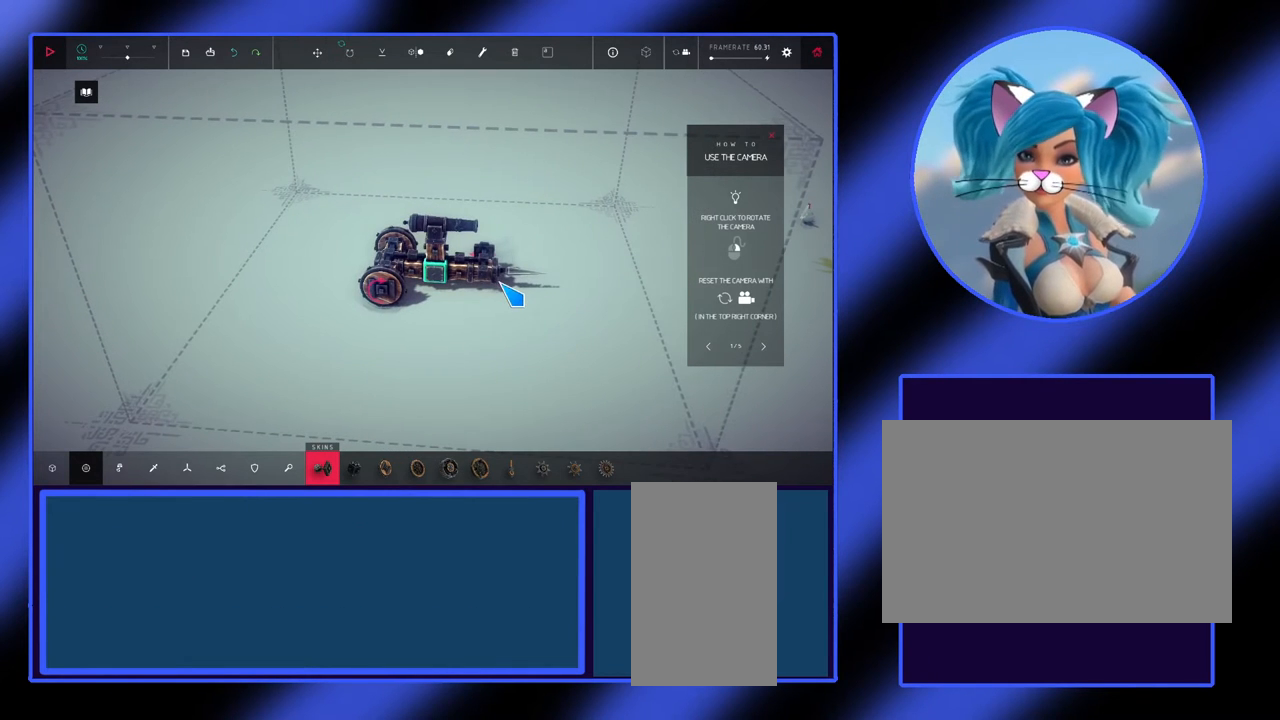
{"keys": [], "mouse": [], "events": []}
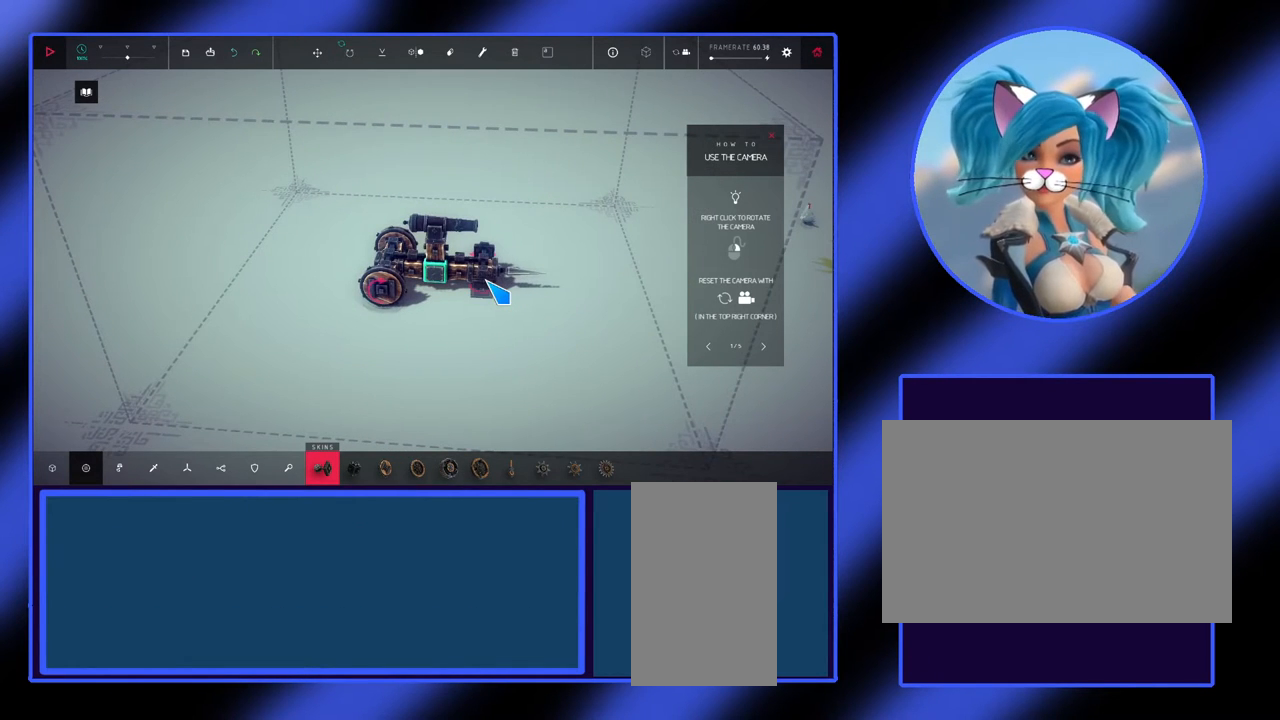
{"keys": [], "mouse": [], "events": [[267, "mouse_left", "down"], [400, "mouse_left", "up"]]}
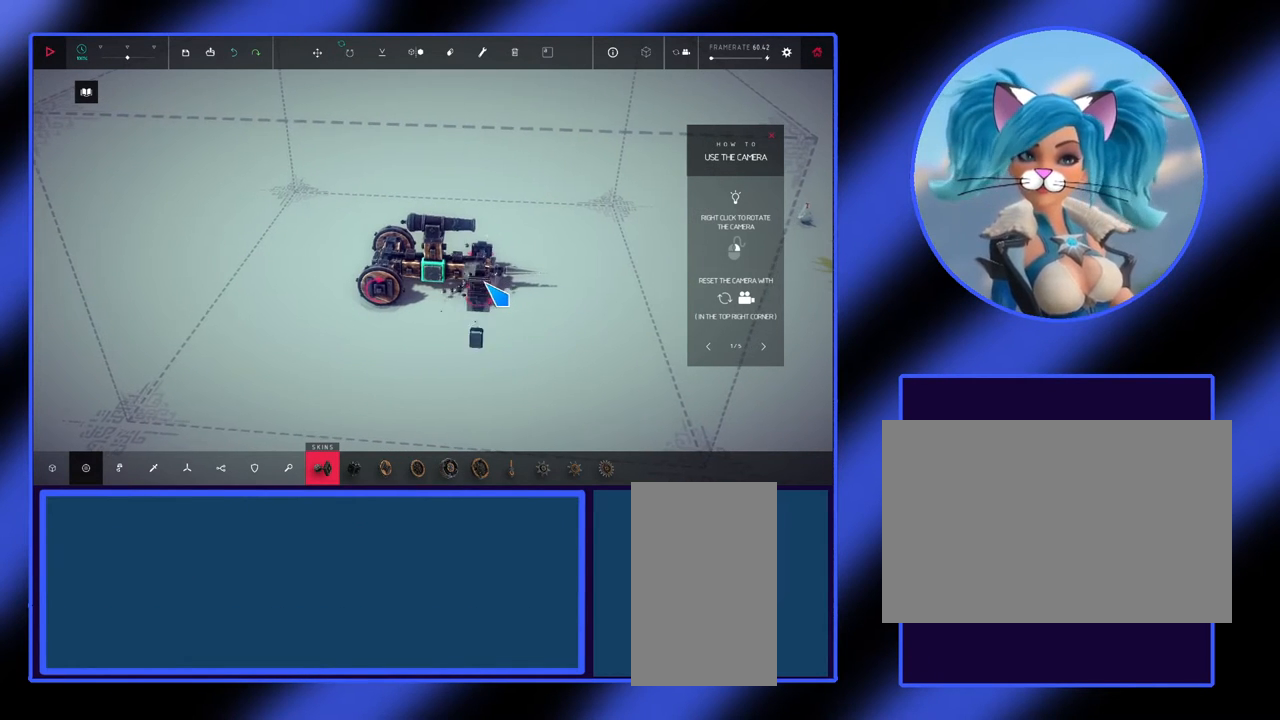
{"keys": [], "mouse": [], "events": []}
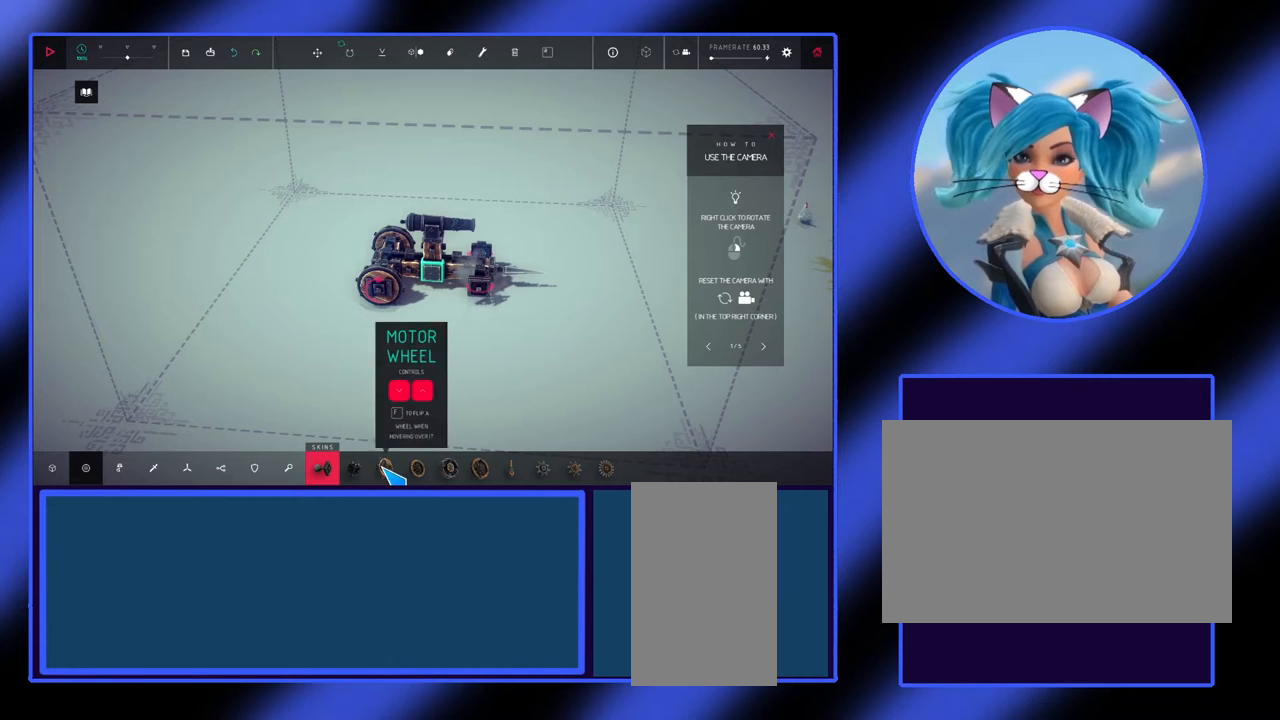
{"keys": [], "mouse": [], "events": [[400, "mouse_left", "down"], [500, "mouse_left", "up"]]}
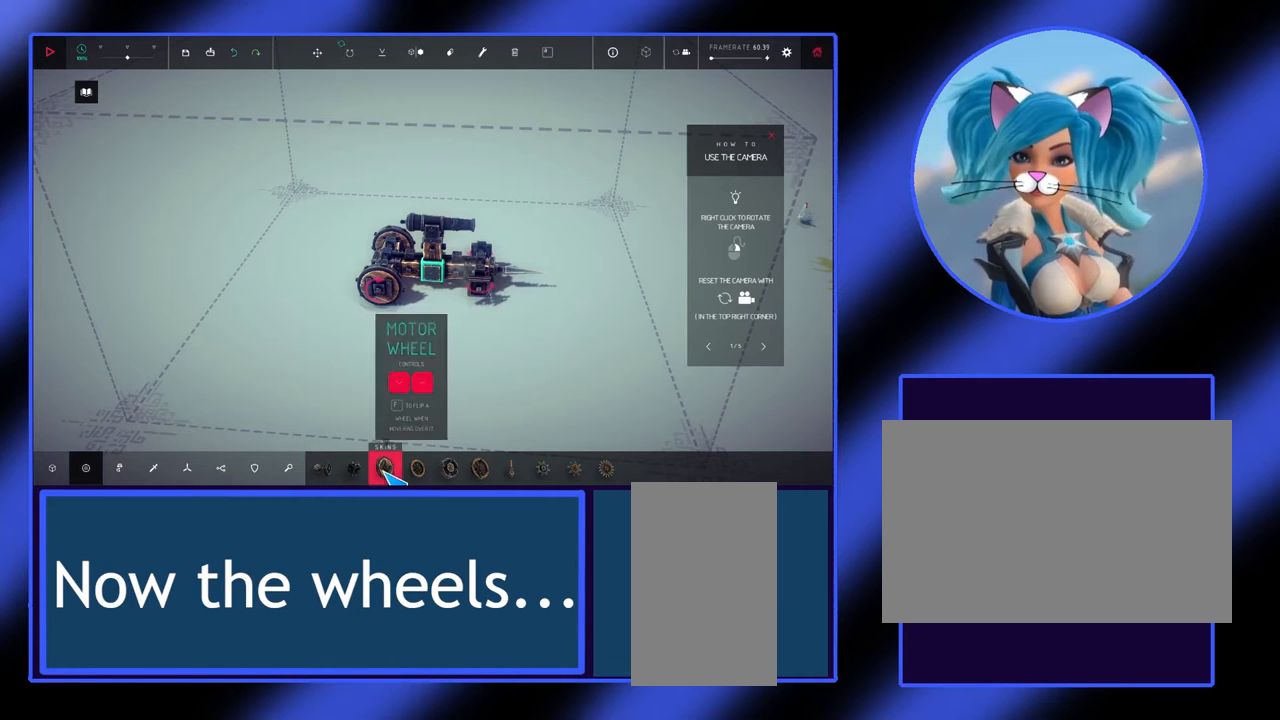
{"keys": [], "mouse": [], "events": []}
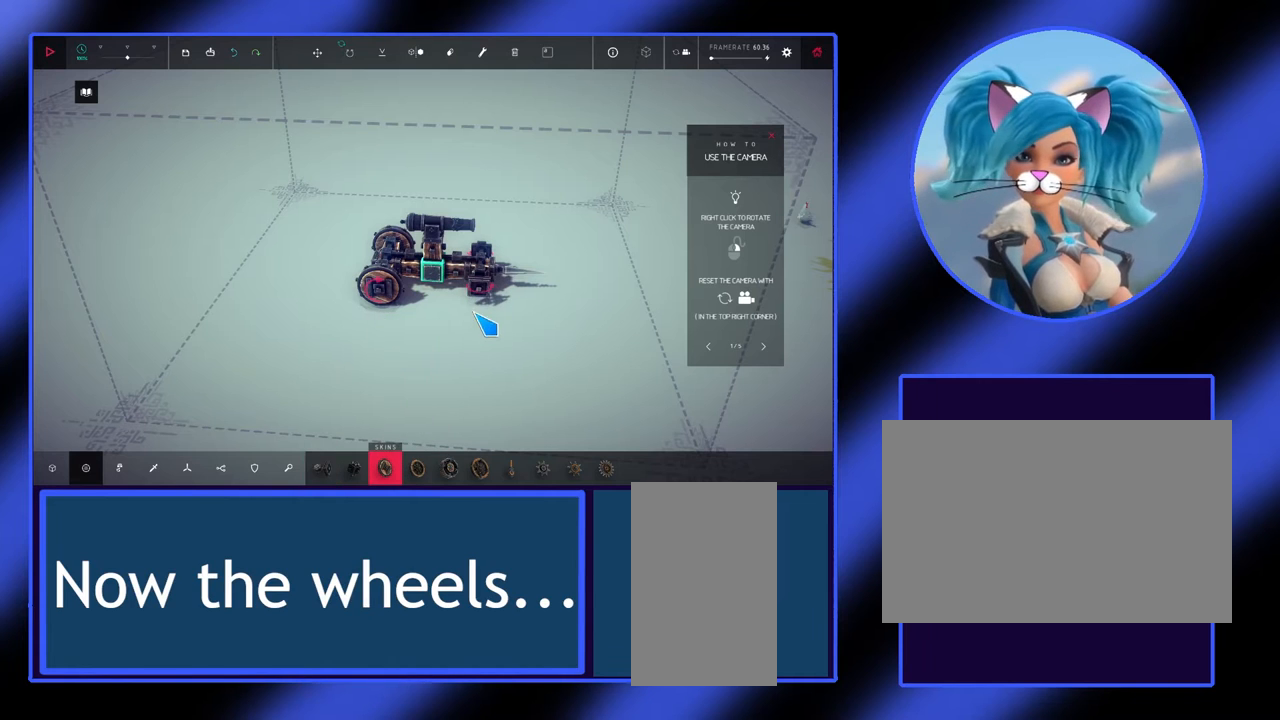
{"keys": [], "mouse": [], "events": []}
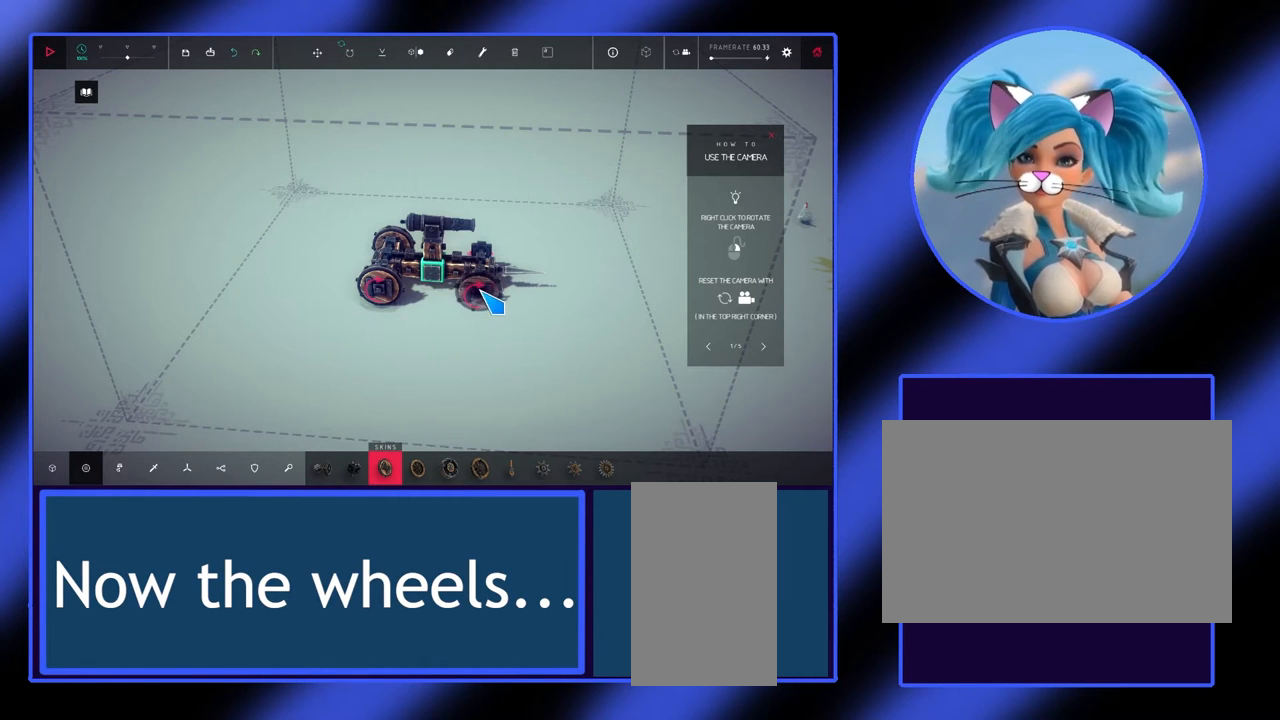
{"keys": [], "mouse": [], "events": [[133, "mouse_left", "down"], [200, "mouse_left", "up"]]}
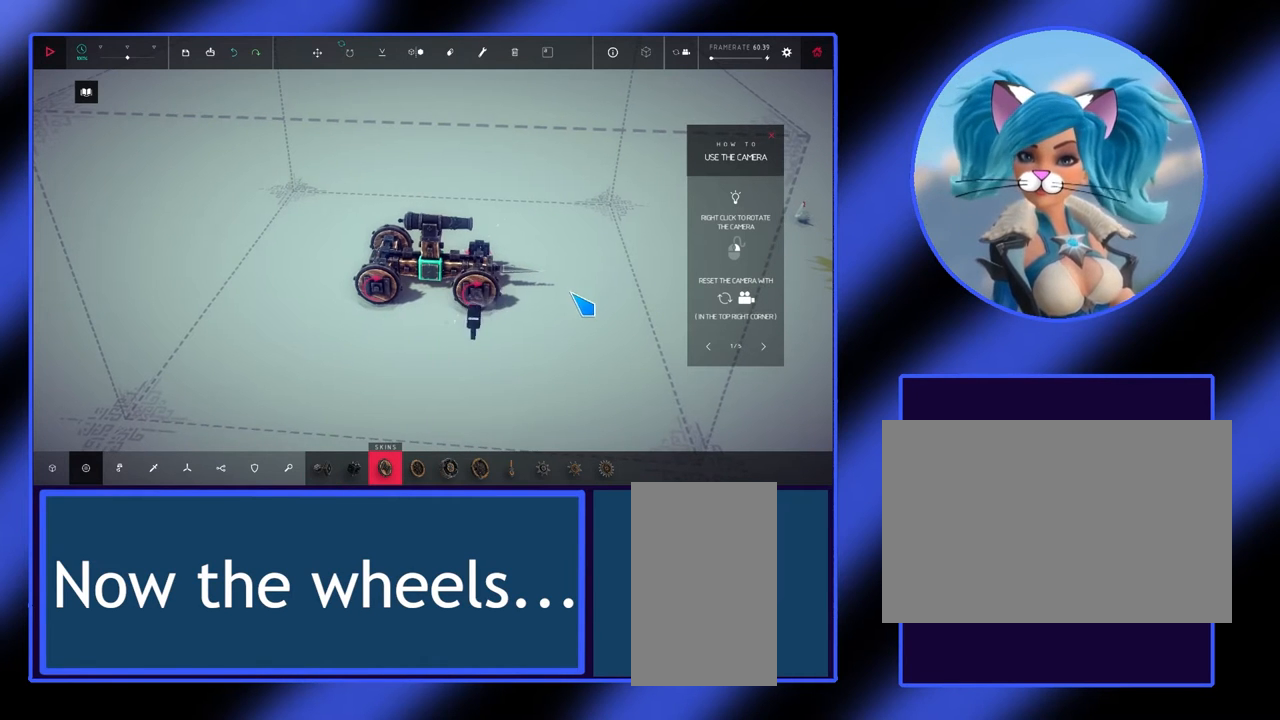
{"keys": [], "mouse": ["right"], "events": [[133, "mouse_right", "down"]]}
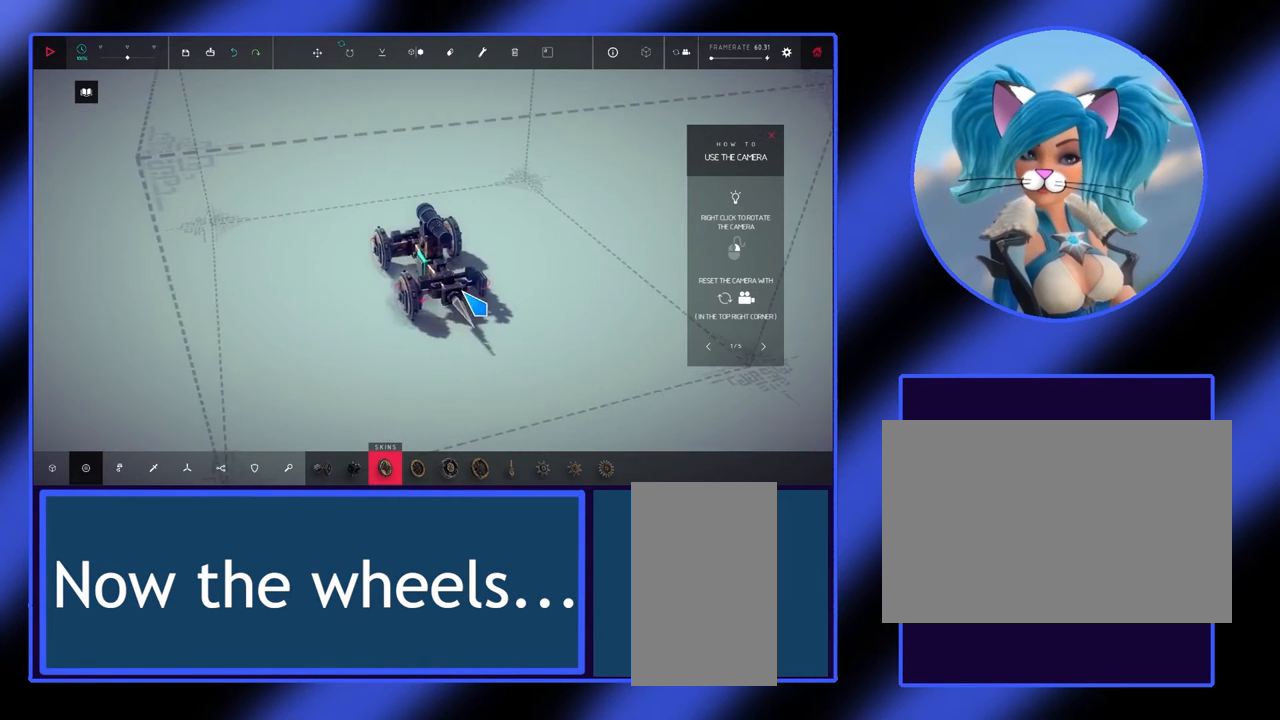
{"keys": [], "mouse": [], "events": [[367, "mouse_right", "up"]]}
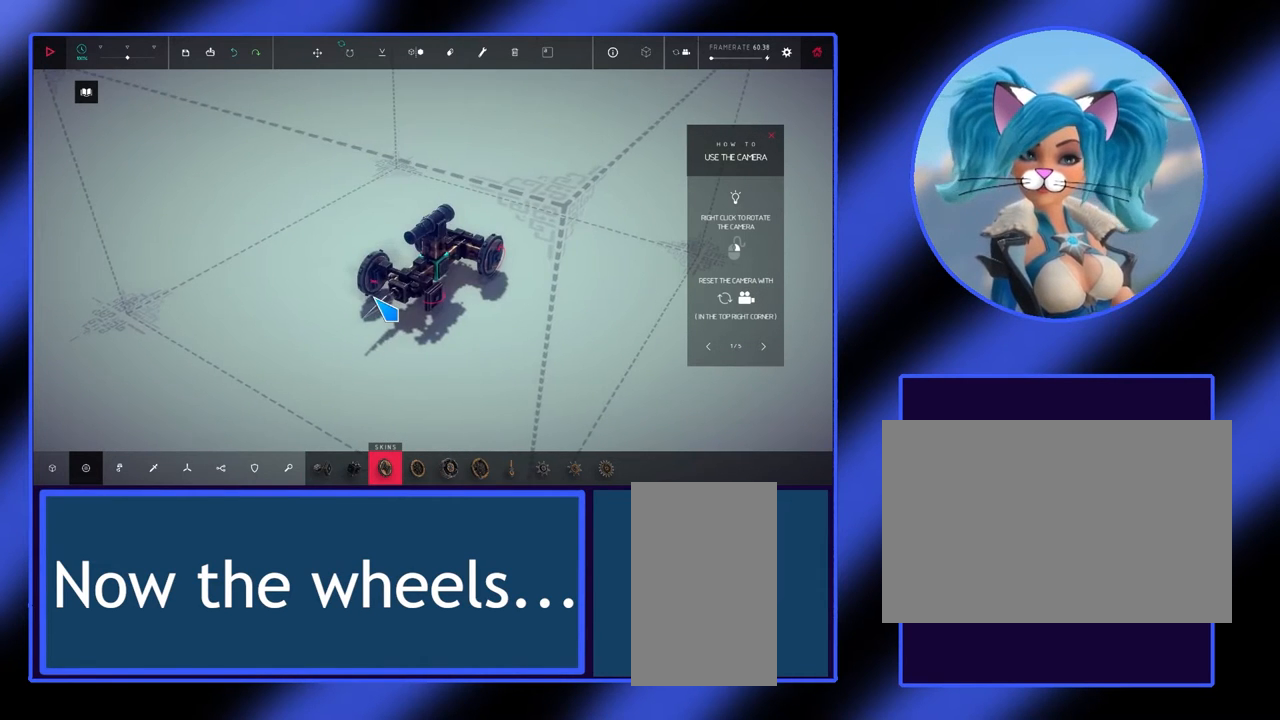
{"keys": [], "mouse": ["right"], "events": [[433, "mouse_right", "down"]]}
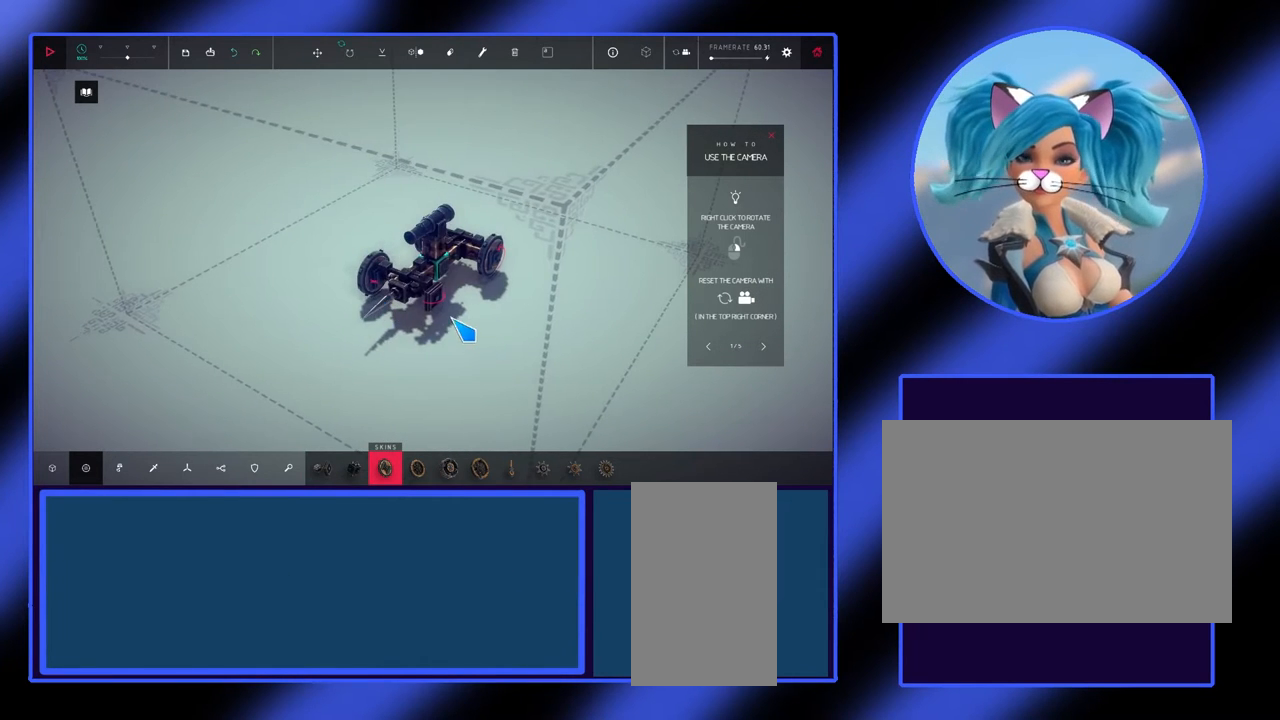
{"keys": [], "mouse": [], "events": [[233, "mouse_right", "up"]]}
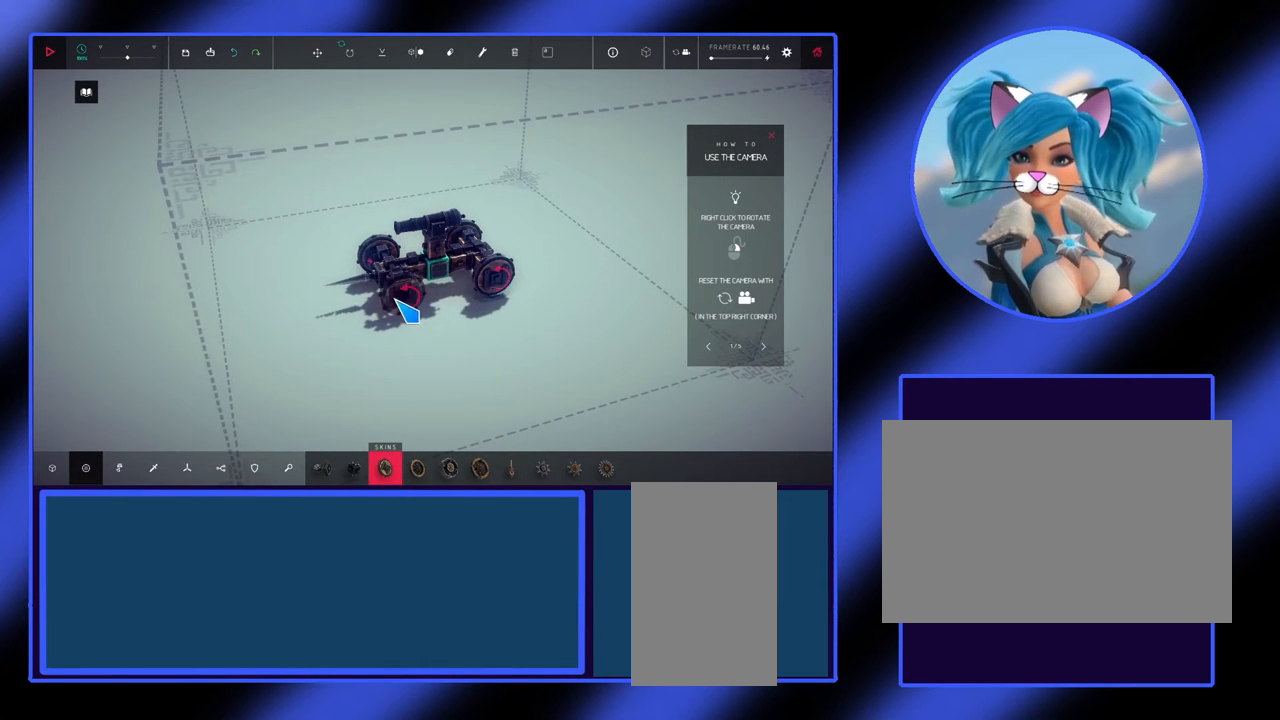
{"keys": [], "mouse": ["left"], "events": [[467, "mouse_left", "down"]]}
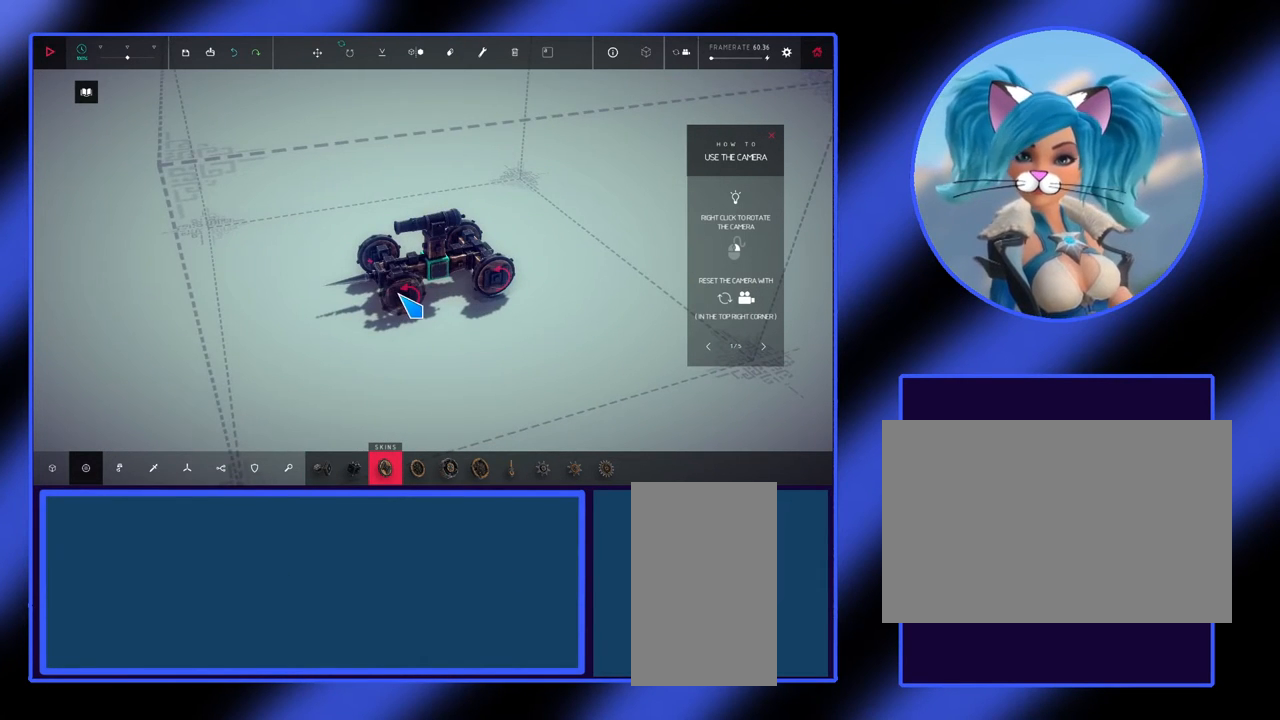
{"keys": [], "mouse": [], "events": [[67, "mouse_left", "up"]]}